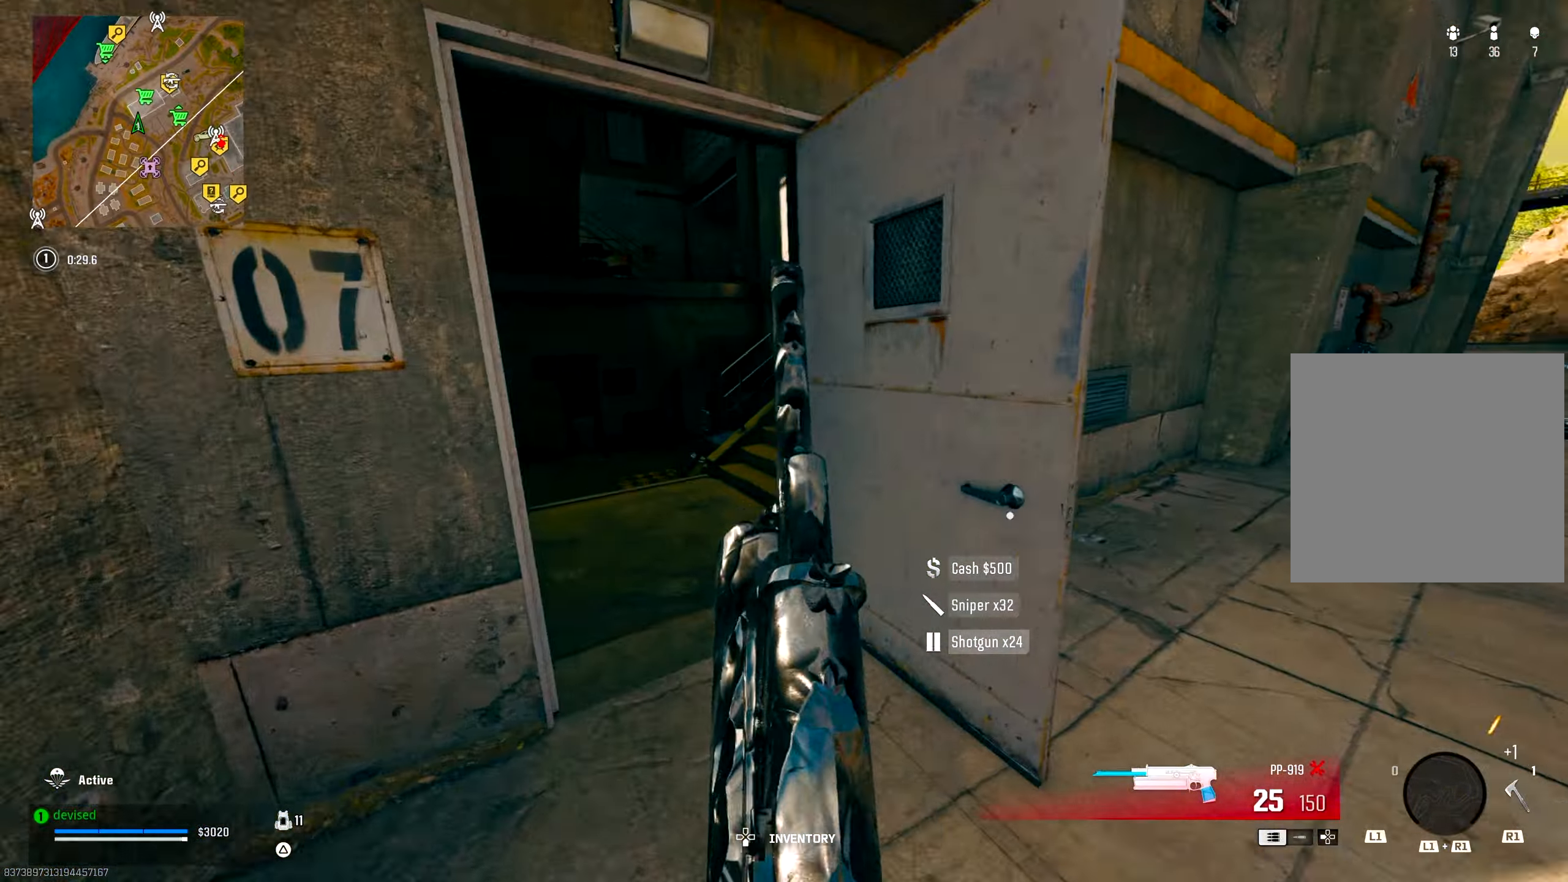
Gameplay with a controller (PlayStation layout); each line is a JSON object with the inputs held at the frame after it. This document gives stick clicks only as held states, not as events.
{"buttons": [], "left_stick": "right", "right_stick": "center"}
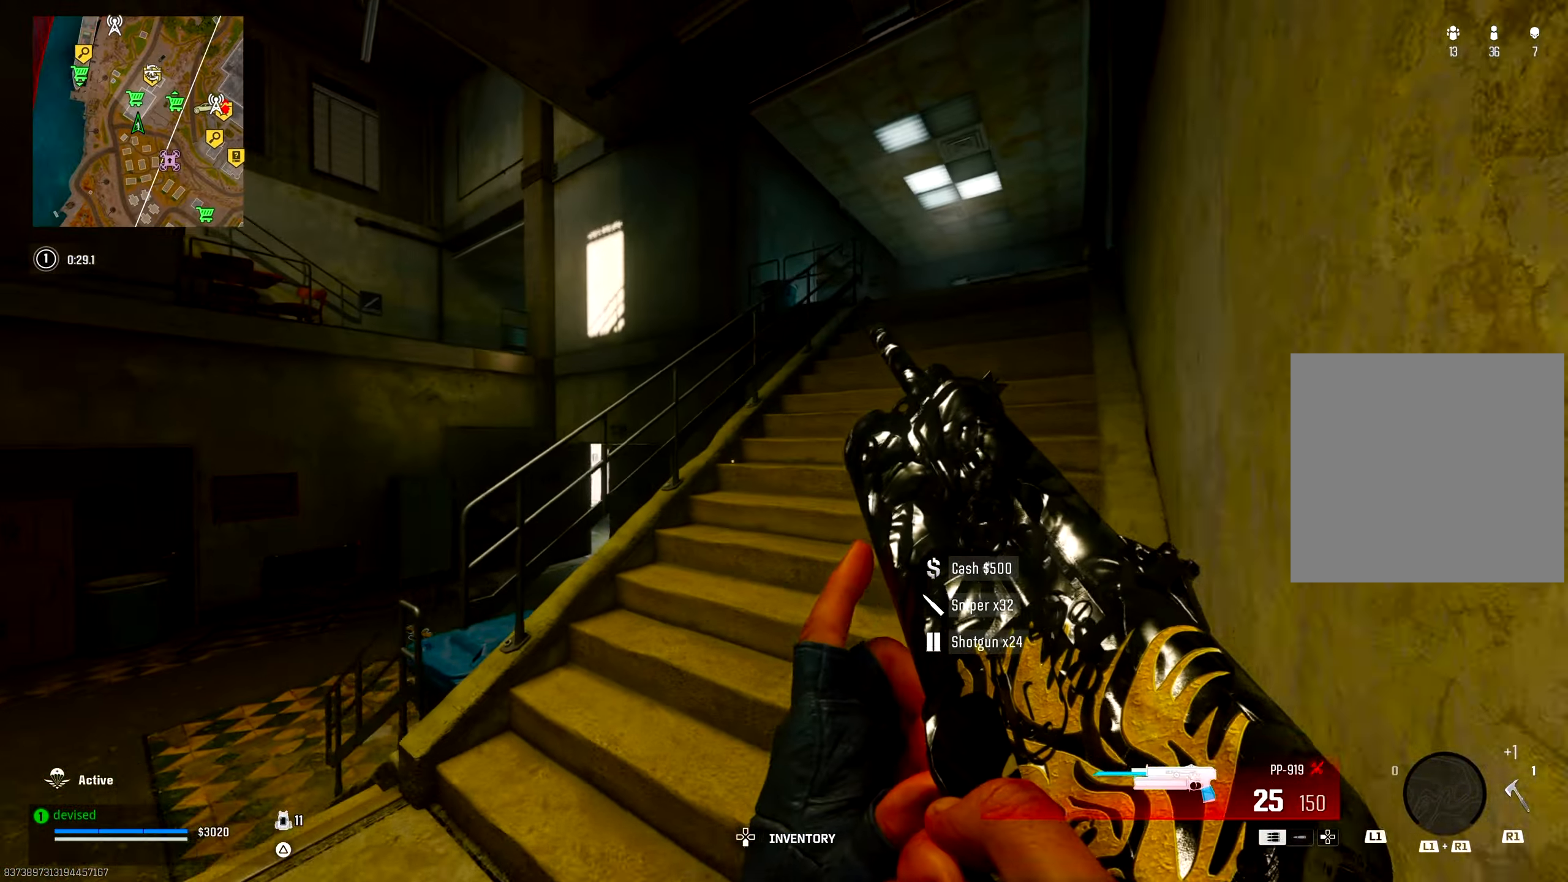
{"buttons": [], "left_stick": "down-right", "right_stick": "center"}
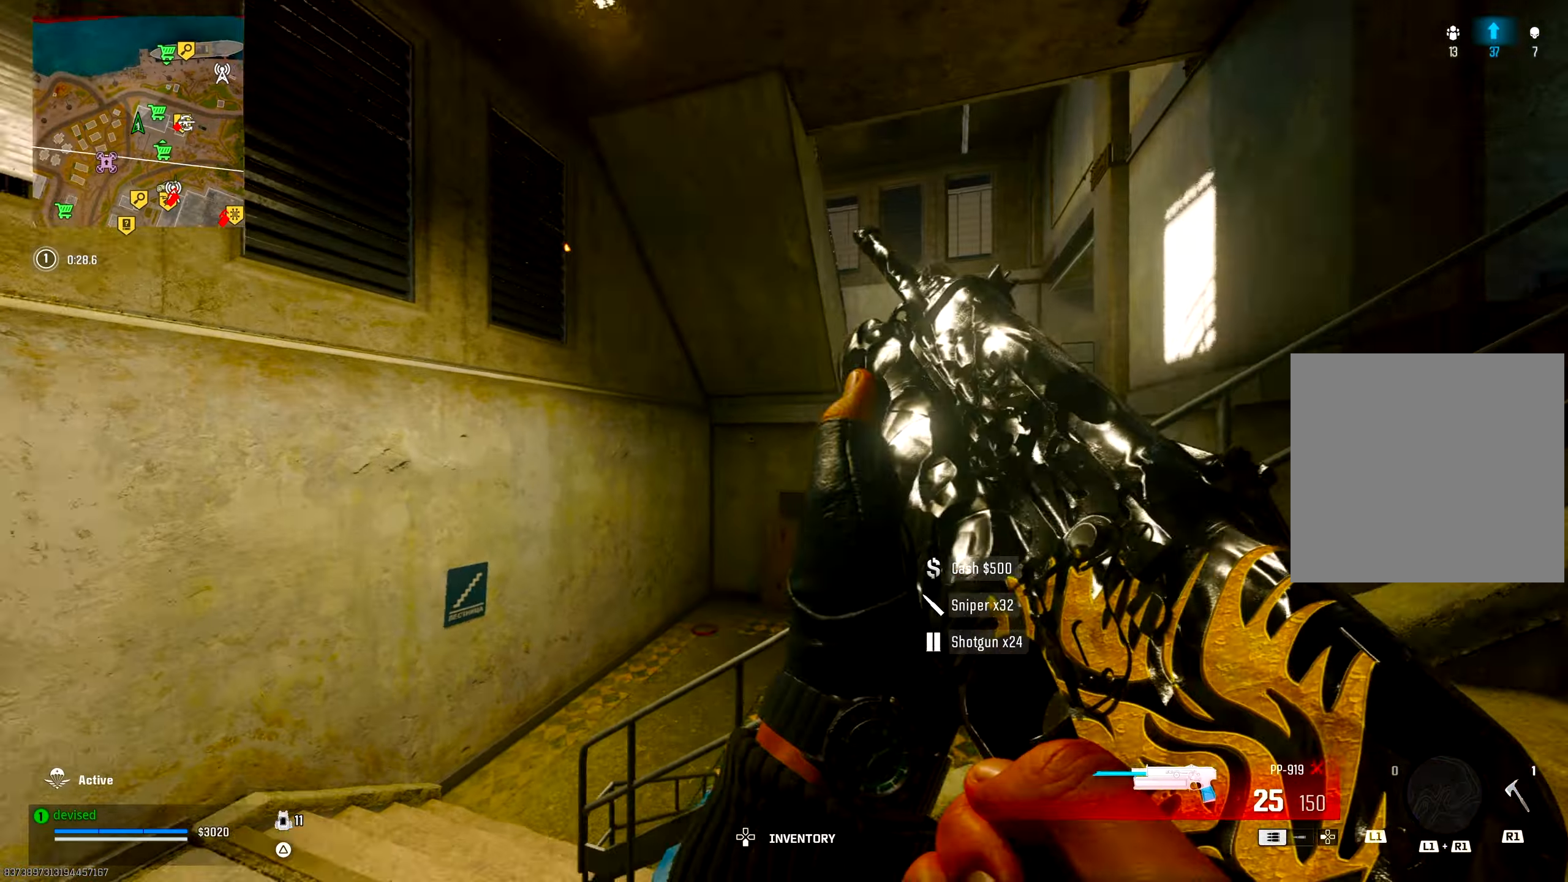
{"buttons": [], "left_stick": "right", "right_stick": "down-left"}
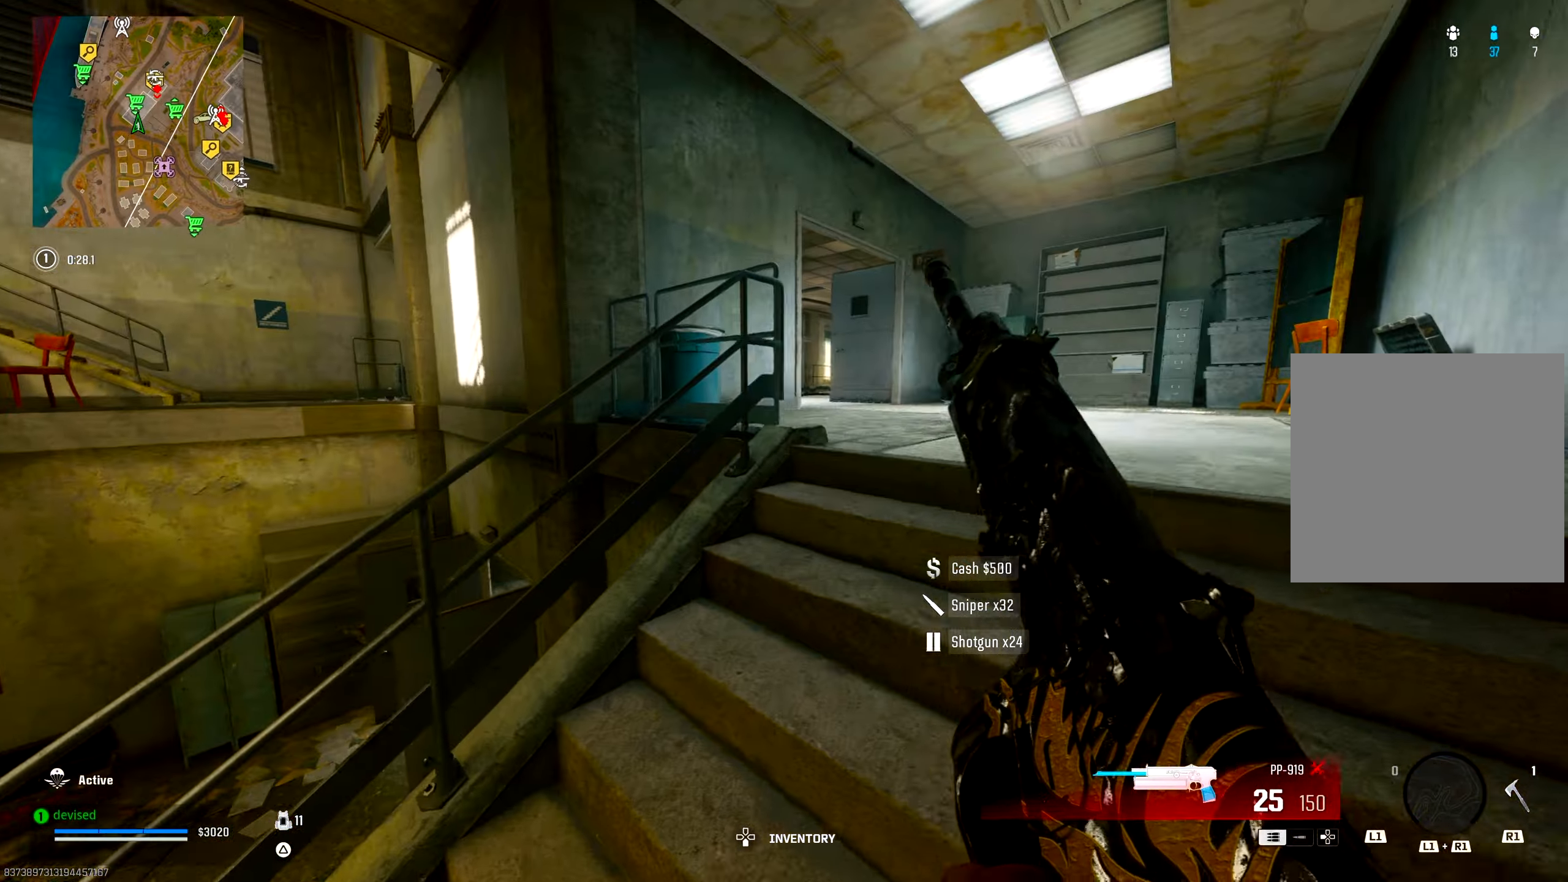
{"buttons": ["CROSS"], "left_stick": "down-right", "right_stick": "center"}
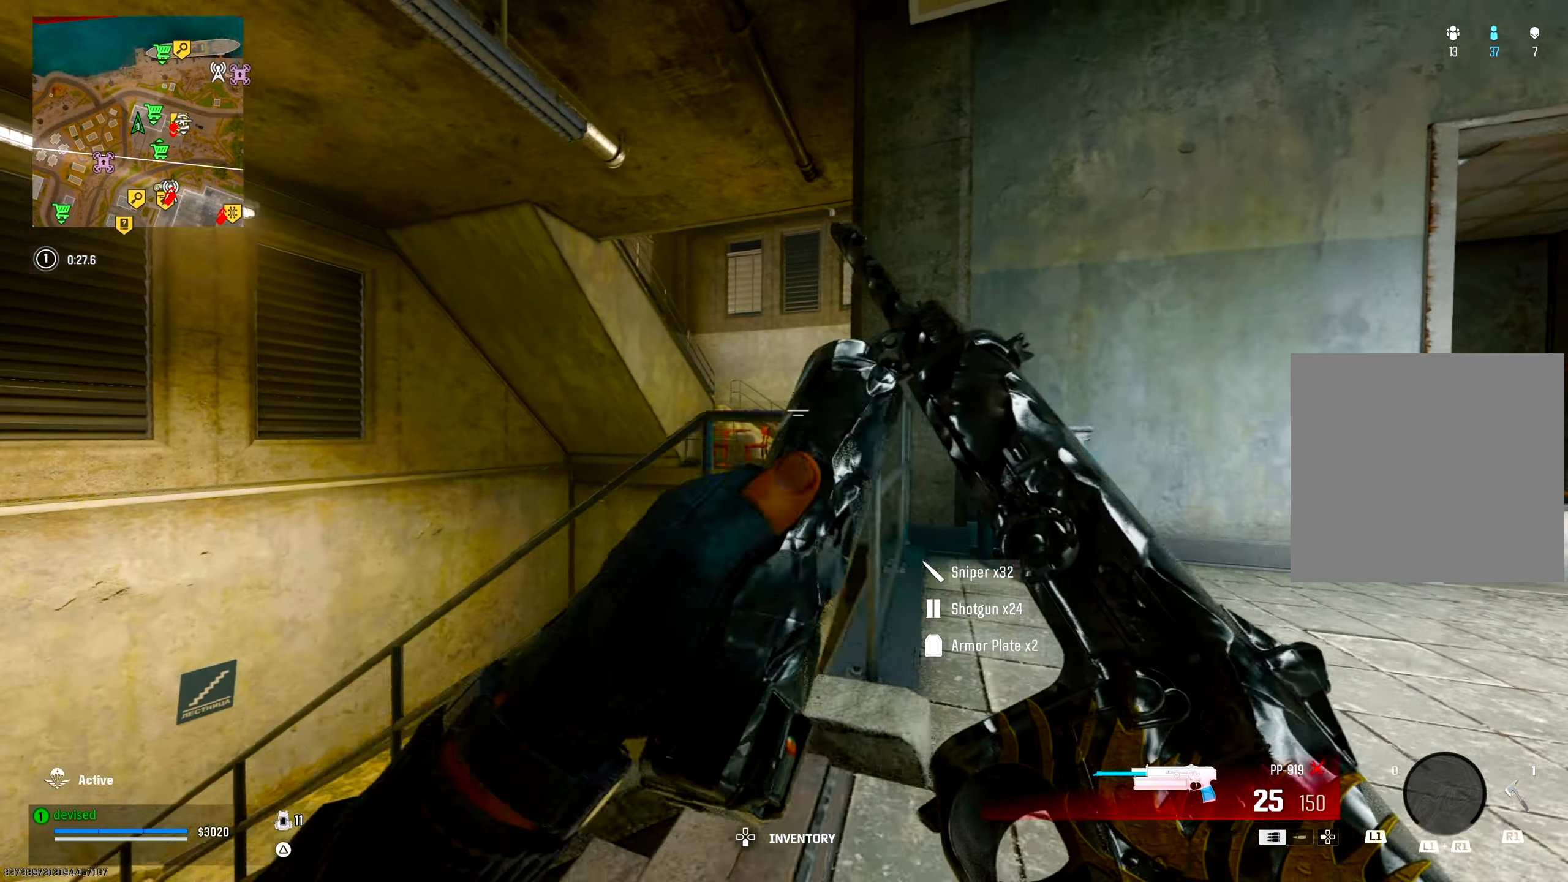
{"buttons": ["TRIANGLE"], "left_stick": "right", "right_stick": "center"}
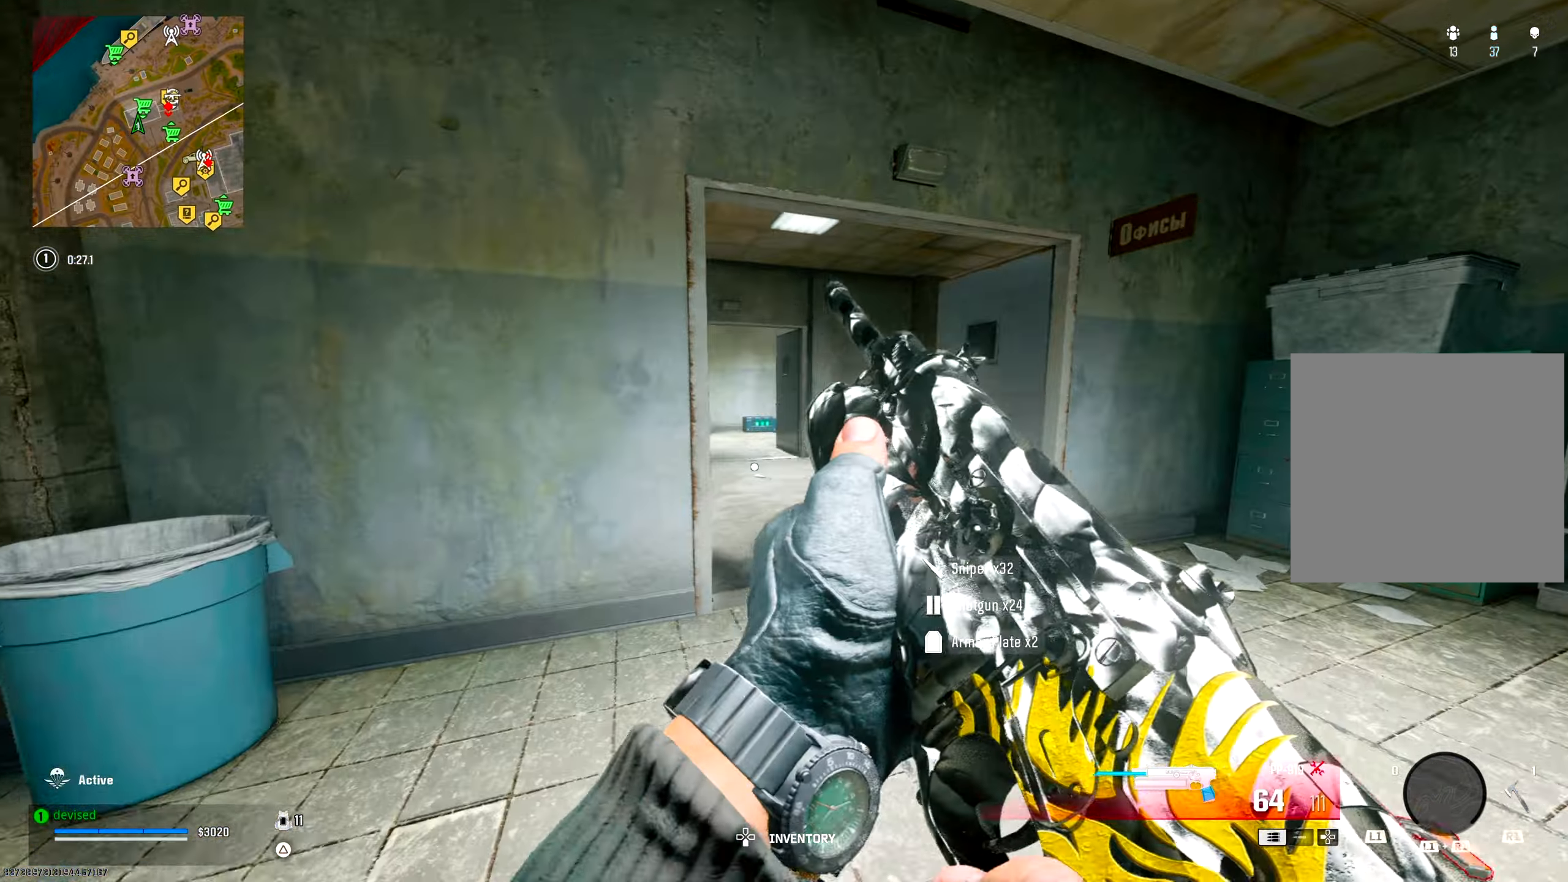
{"buttons": [], "left_stick": "down-right", "right_stick": "center"}